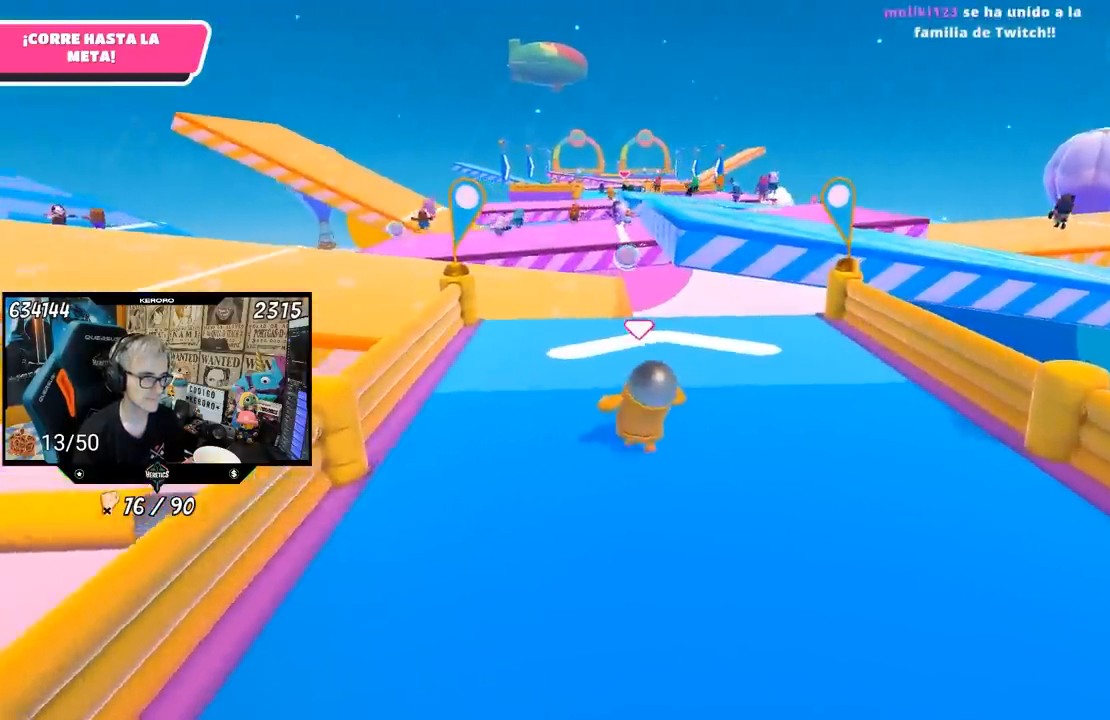
Gameplay with a controller (PlayStation layout); each line is a JSON object with the inputs held at the frame after it. "events" lists button and stick changes between this image and that frame as [ms after this image, input, new state], when the widget could be followed in between. Not read: L1.
{"buttons": [], "left_stick": "up", "right_stick": "center", "events": [[17, "right_stick", "center"], [283, "right_stick", "left"], [417, "right_stick", "center"]]}
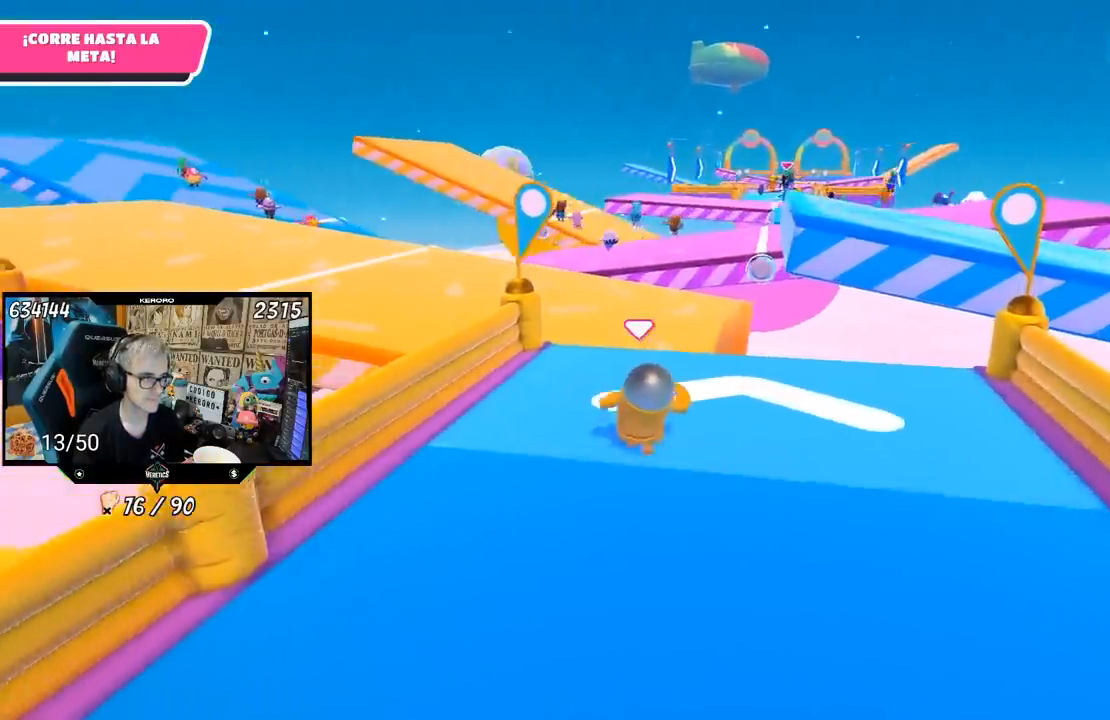
{"buttons": [], "left_stick": "up", "right_stick": "center", "events": []}
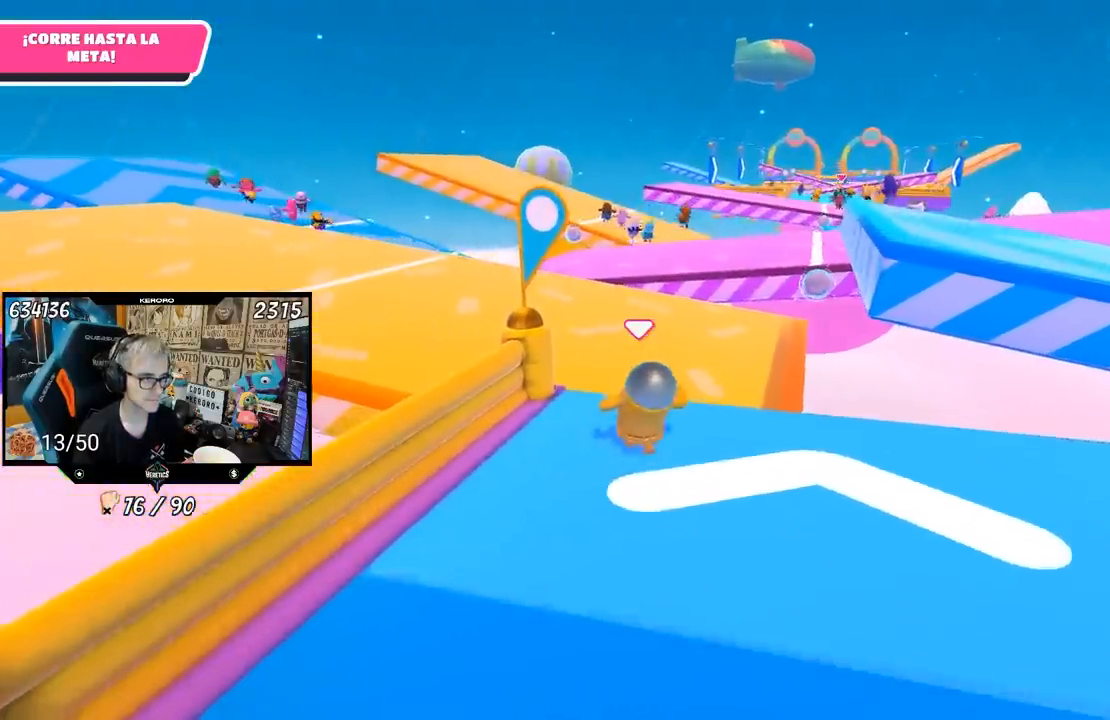
{"buttons": [], "left_stick": "up", "right_stick": "center", "events": [[283, "CROSS", "down"], [450, "CROSS", "up"]]}
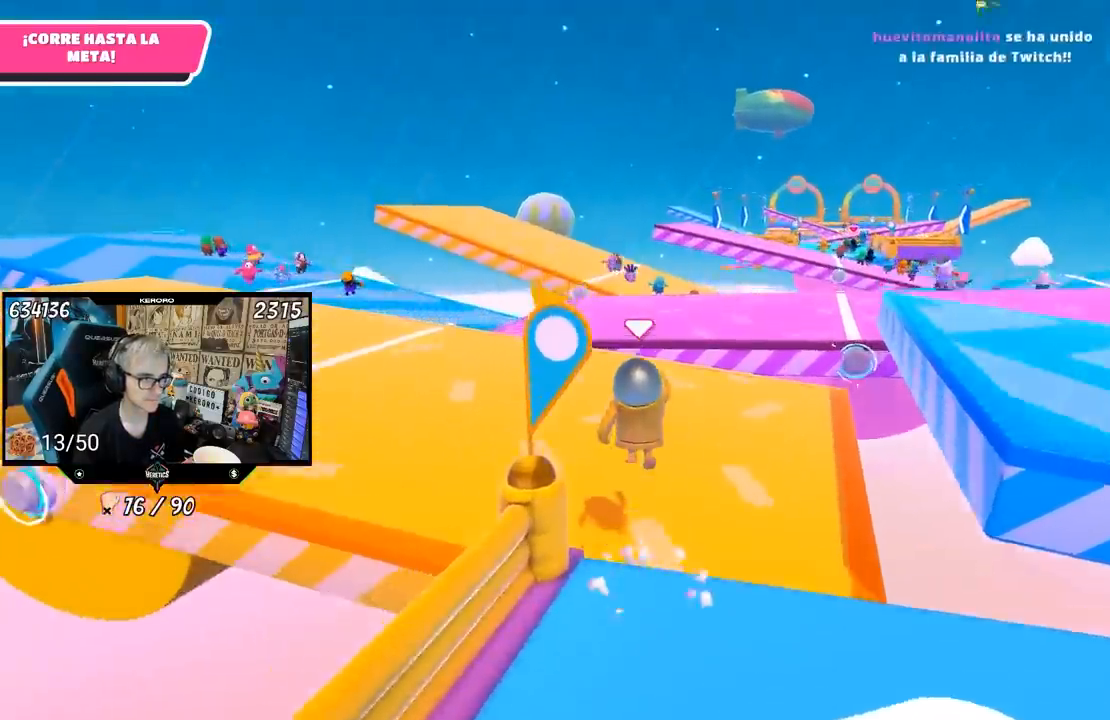
{"buttons": [], "left_stick": "up", "right_stick": "up", "events": [[417, "right_stick", "up"]]}
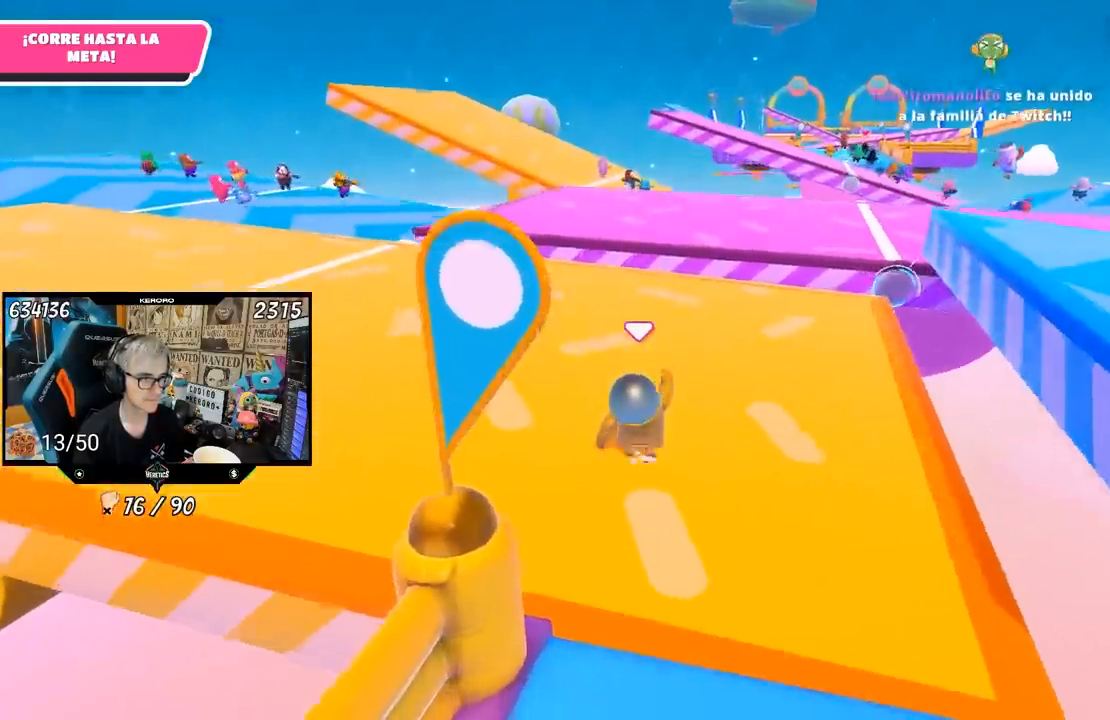
{"buttons": [], "left_stick": "up", "right_stick": "up", "events": [[83, "right_stick", "center"], [450, "right_stick", "up"]]}
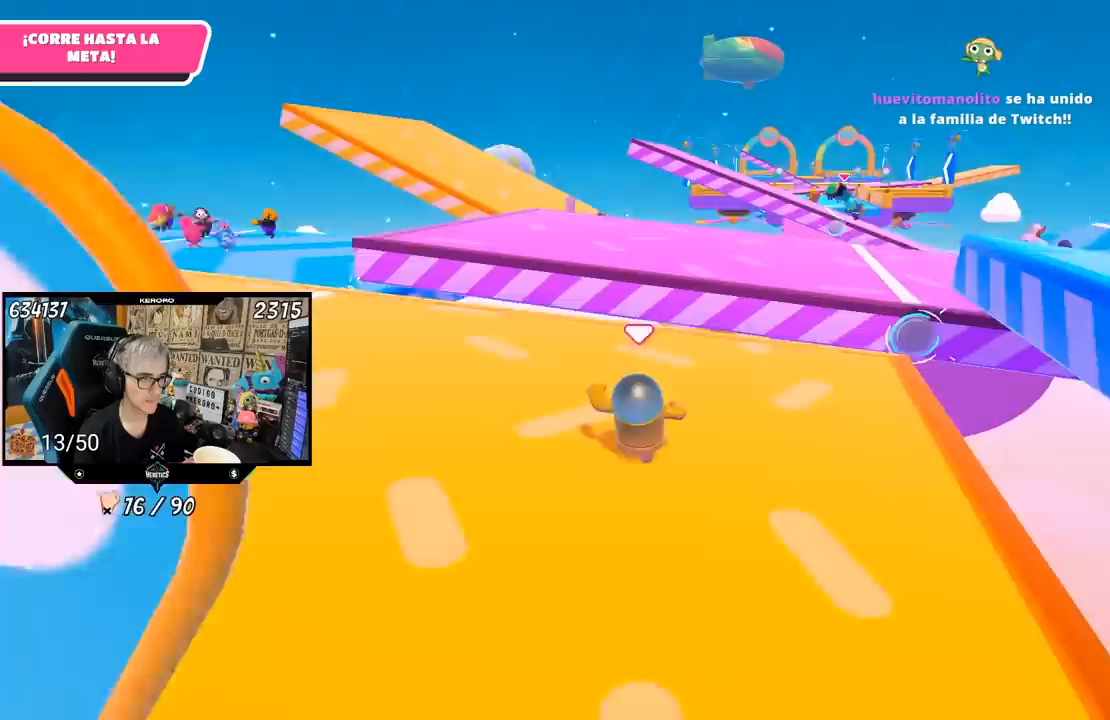
{"buttons": ["R1"], "left_stick": "up-left", "right_stick": "center", "events": [[50, "right_stick", "center"], [150, "R1", "down"], [167, "left_stick", "up-left"], [250, "R1", "up"], [250, "right_stick", "left"], [350, "right_stick", "center"], [400, "R1", "down"]]}
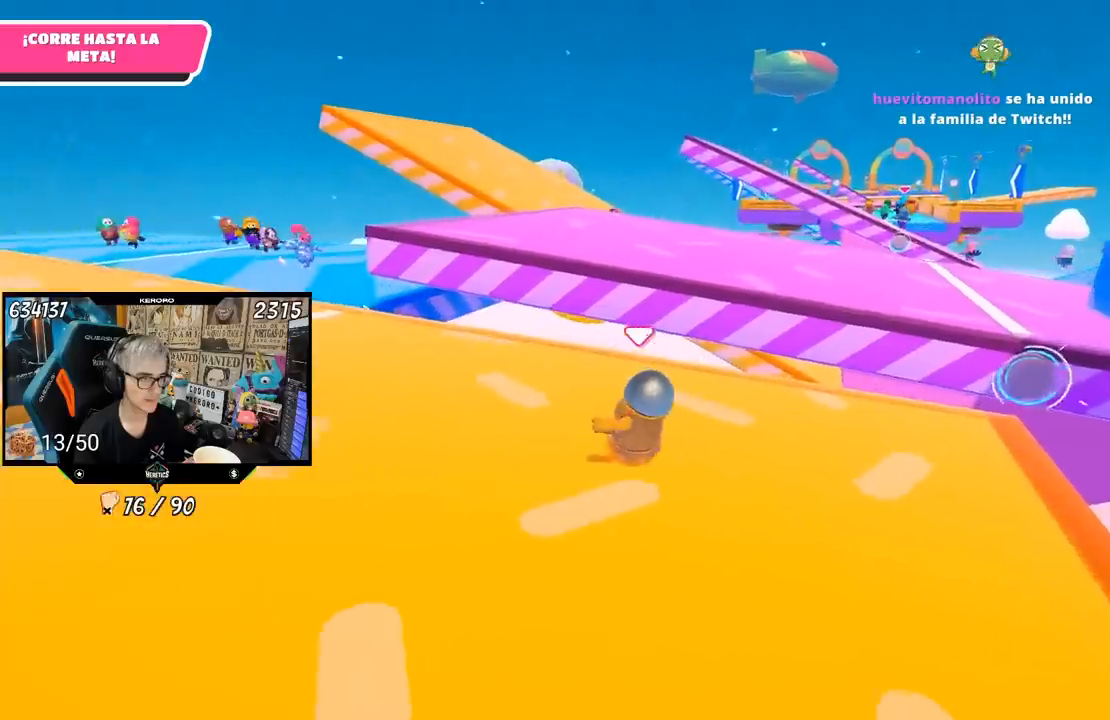
{"buttons": ["R1"], "left_stick": "up-left", "right_stick": "center", "events": []}
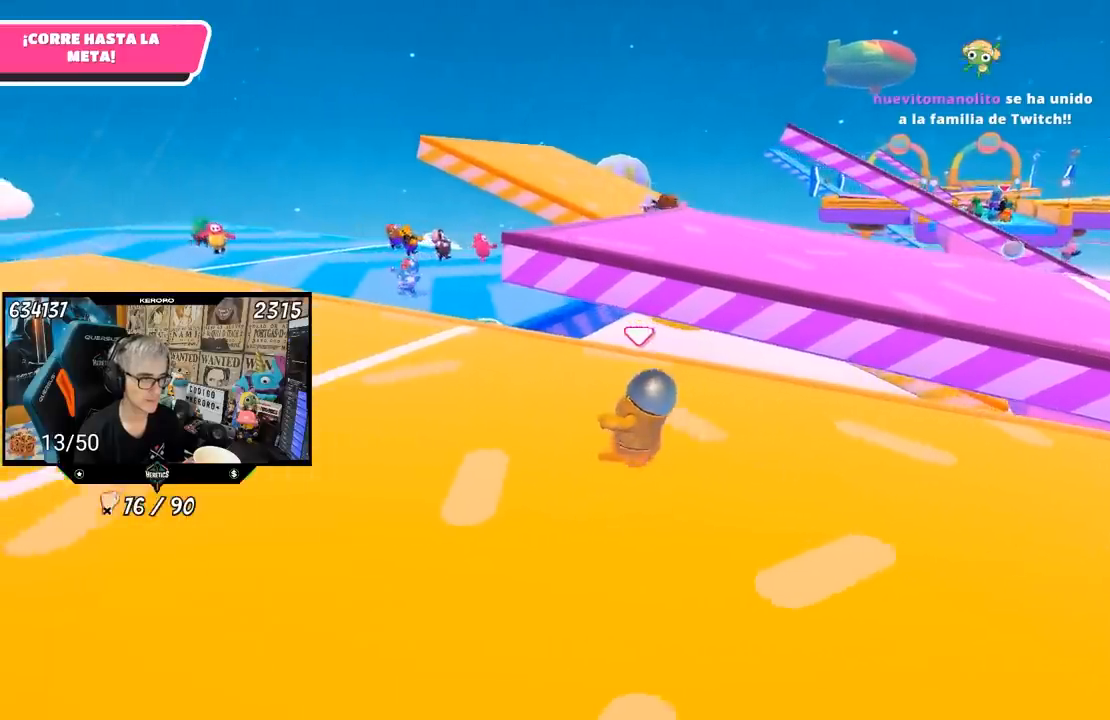
{"buttons": ["R1"], "left_stick": "up", "right_stick": "center", "events": [[133, "R1", "up"], [200, "left_stick", "up"], [300, "R1", "down"]]}
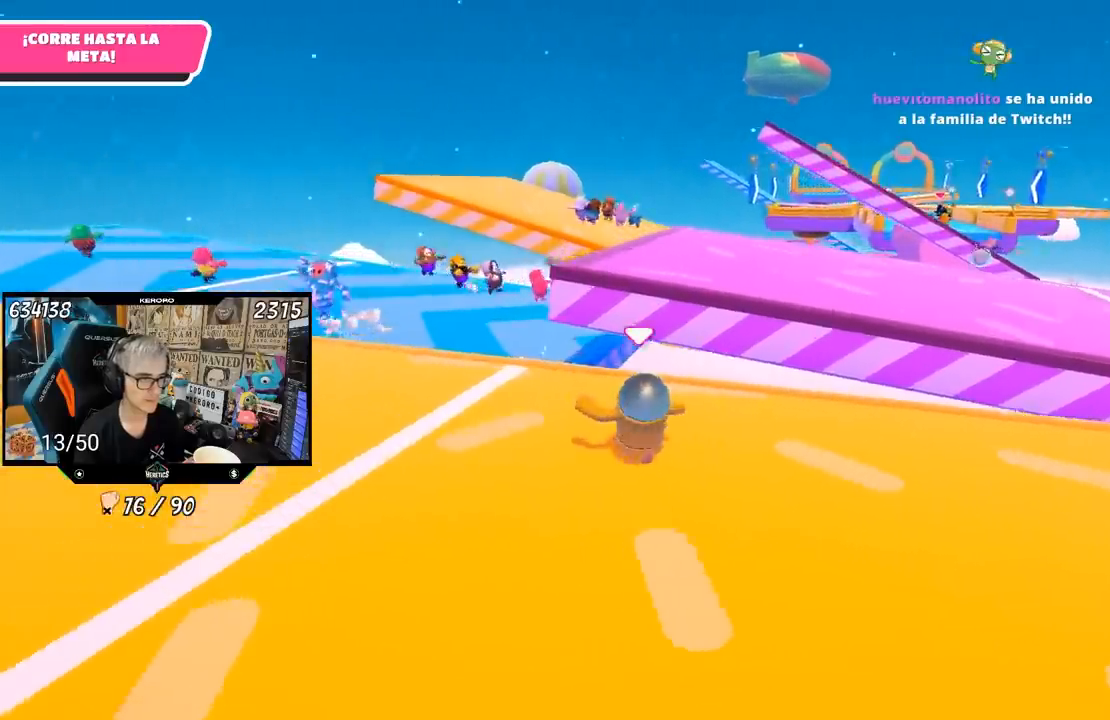
{"buttons": [], "left_stick": "up-right", "right_stick": "center", "events": [[83, "R1", "up"], [500, "left_stick", "up-right"]]}
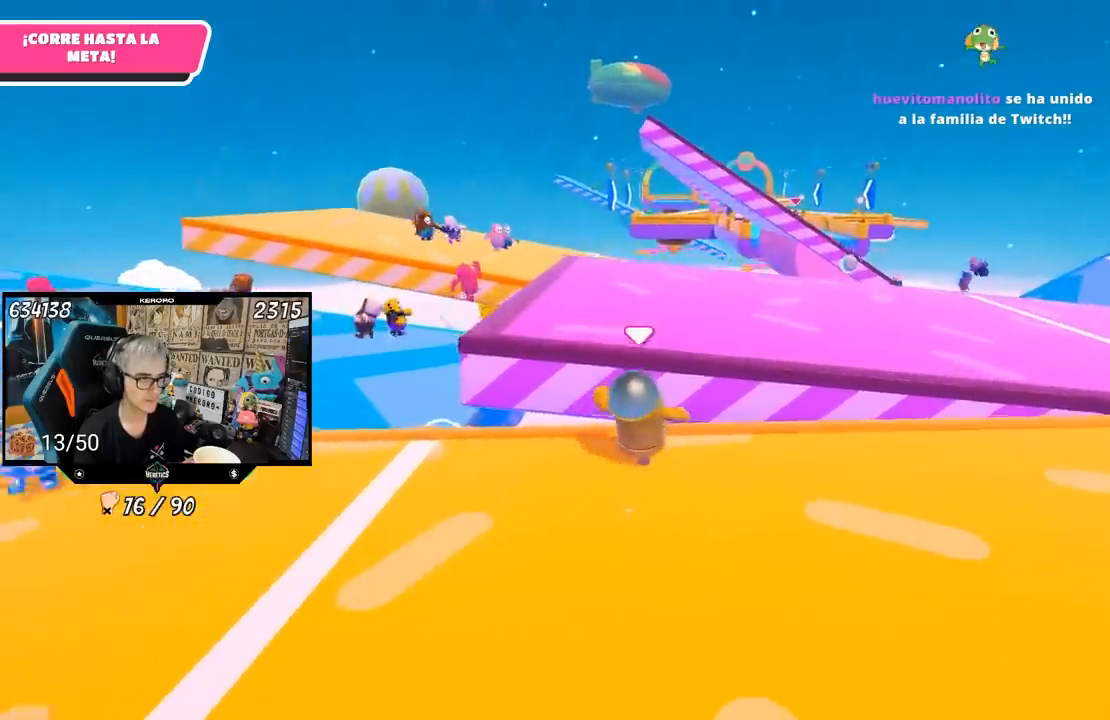
{"buttons": [], "left_stick": "up-right", "right_stick": "center", "events": [[83, "CROSS", "down"], [283, "CROSS", "up"]]}
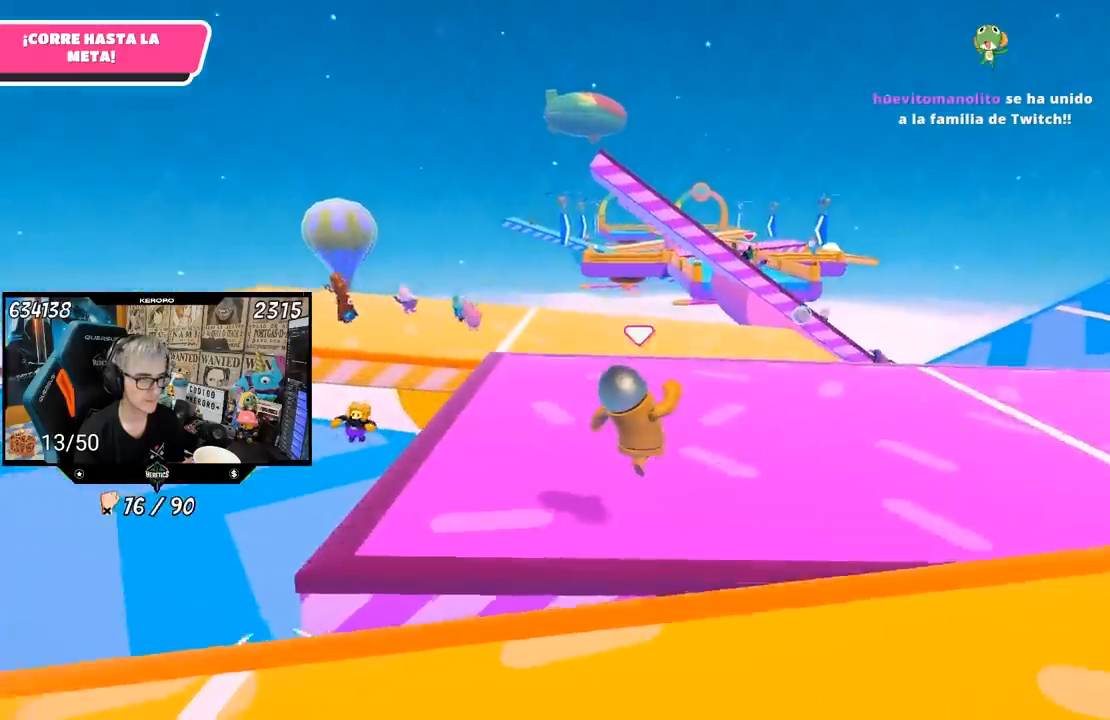
{"buttons": [], "left_stick": "up-right", "right_stick": "center", "events": [[117, "right_stick", "up"], [250, "right_stick", "center"]]}
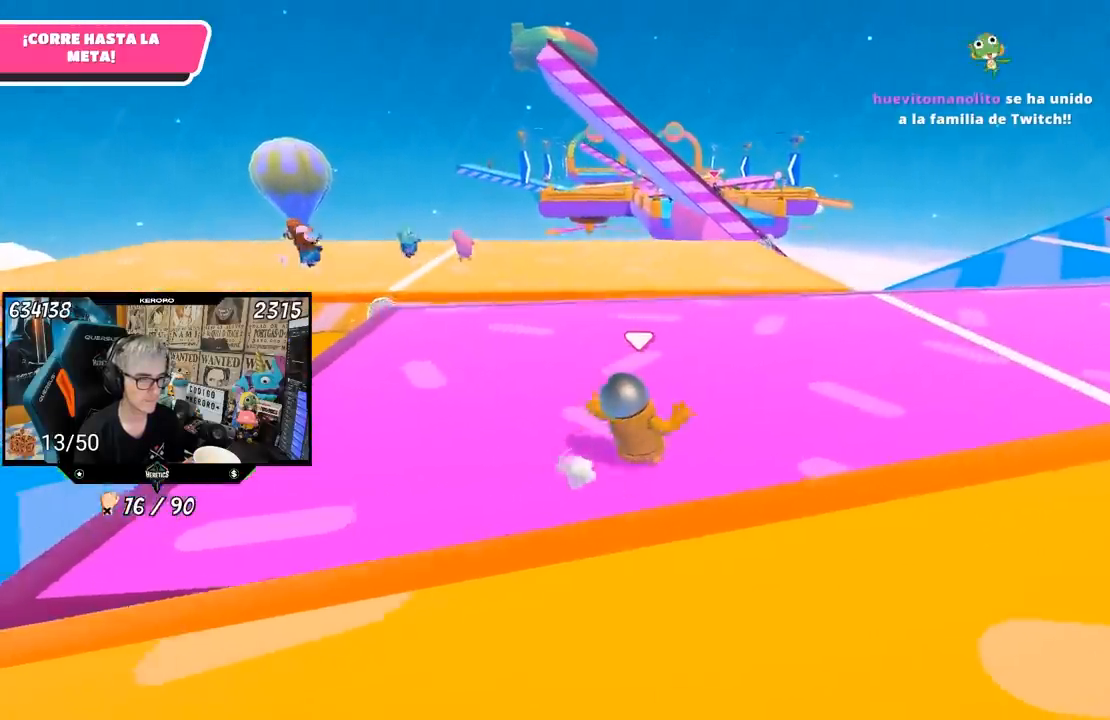
{"buttons": [], "left_stick": "up-right", "right_stick": "center", "events": []}
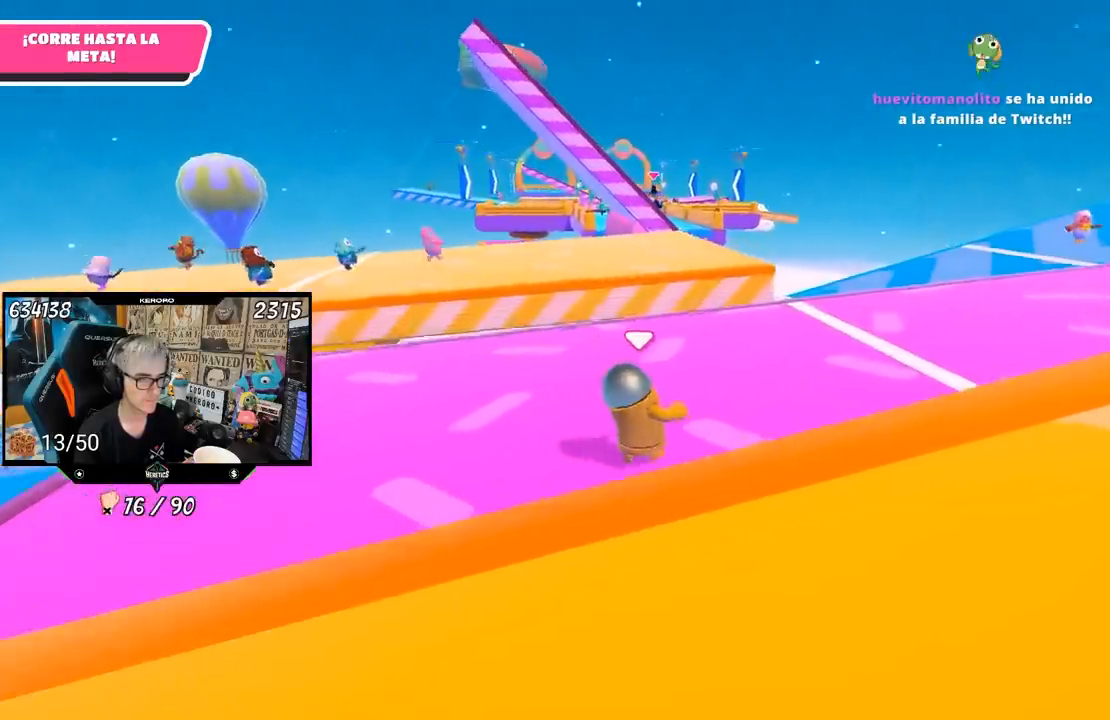
{"buttons": [], "left_stick": "up-right", "right_stick": "center", "events": []}
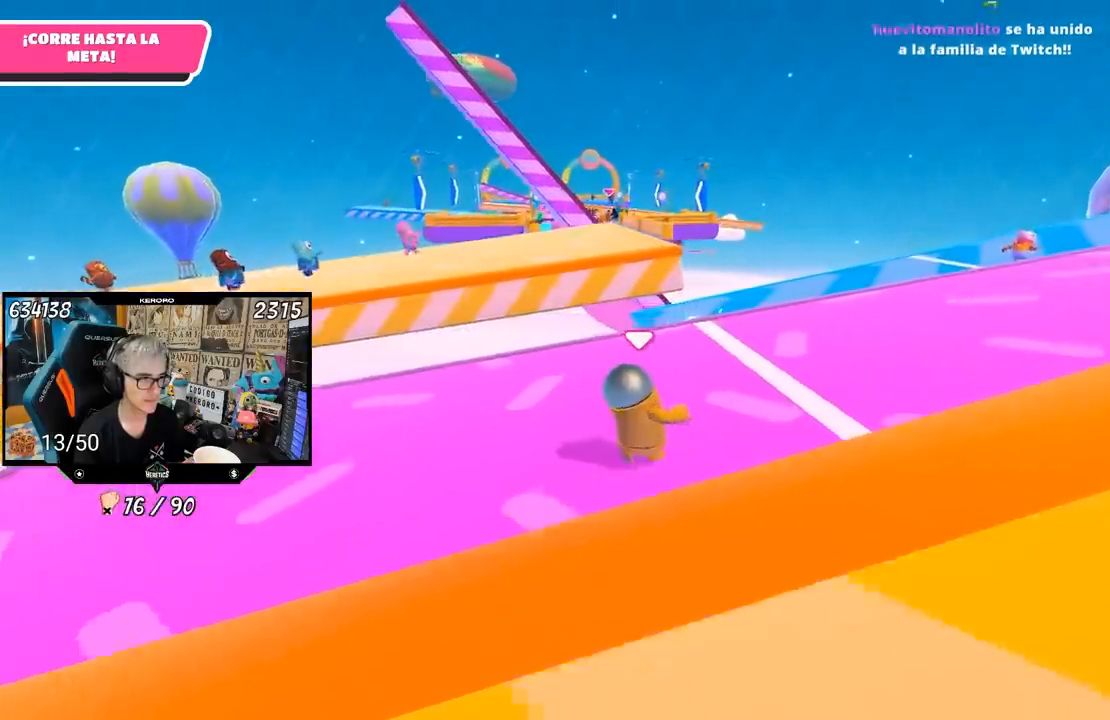
{"buttons": [], "left_stick": "up-right", "right_stick": "center", "events": []}
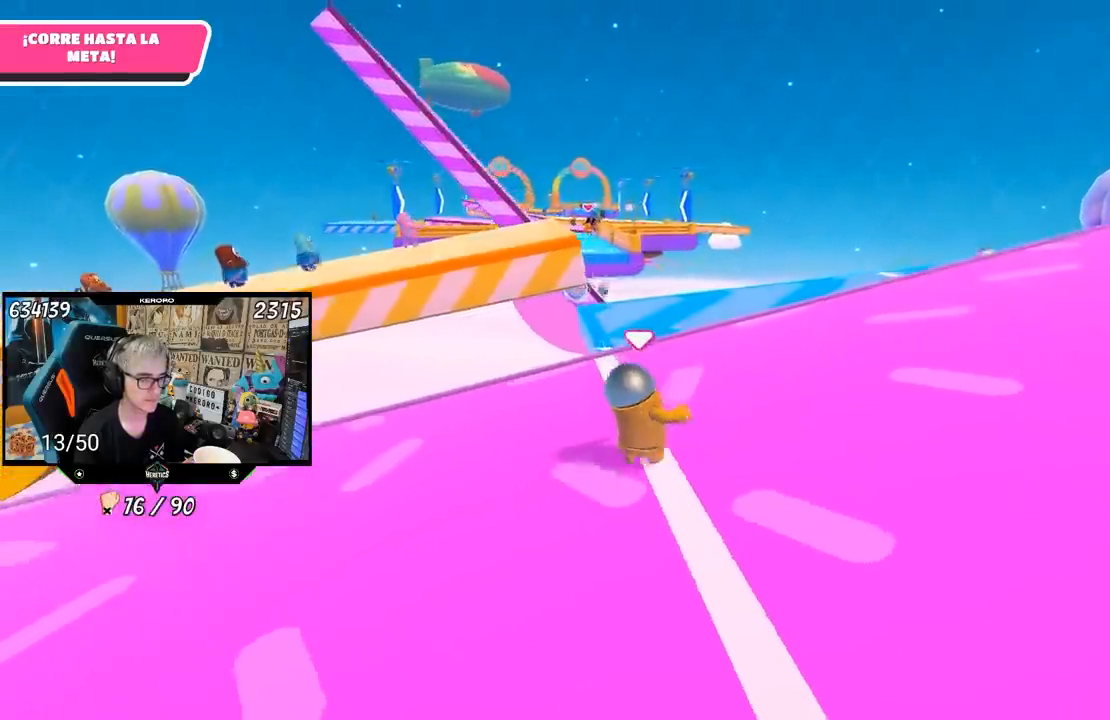
{"buttons": [], "left_stick": "up-right", "right_stick": "center", "events": []}
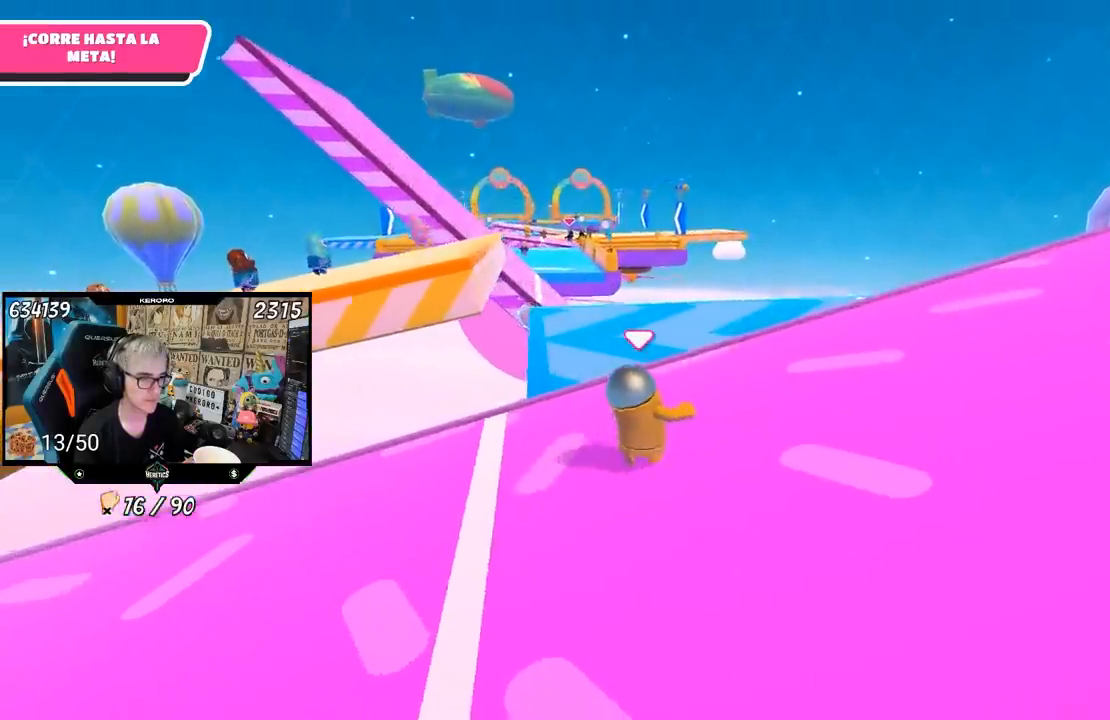
{"buttons": [], "left_stick": "up", "right_stick": "center", "events": [[383, "left_stick", "up"]]}
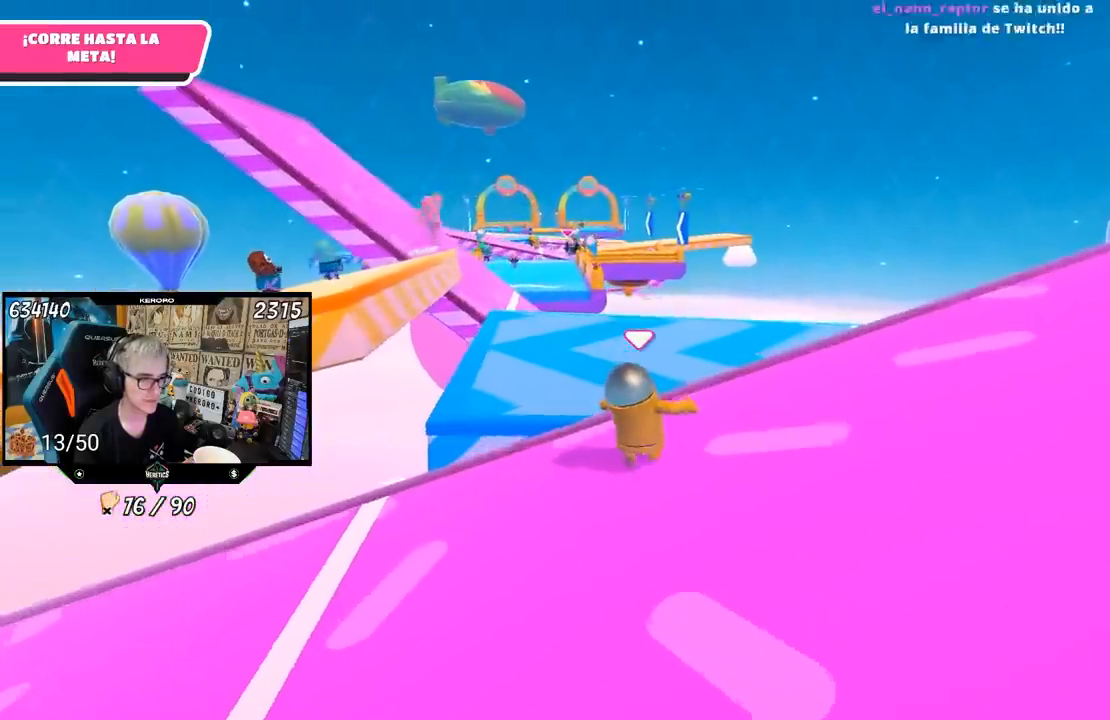
{"buttons": ["R1"], "left_stick": "up", "right_stick": "center", "events": [[167, "CROSS", "down"], [350, "CROSS", "up"], [500, "R1", "down"]]}
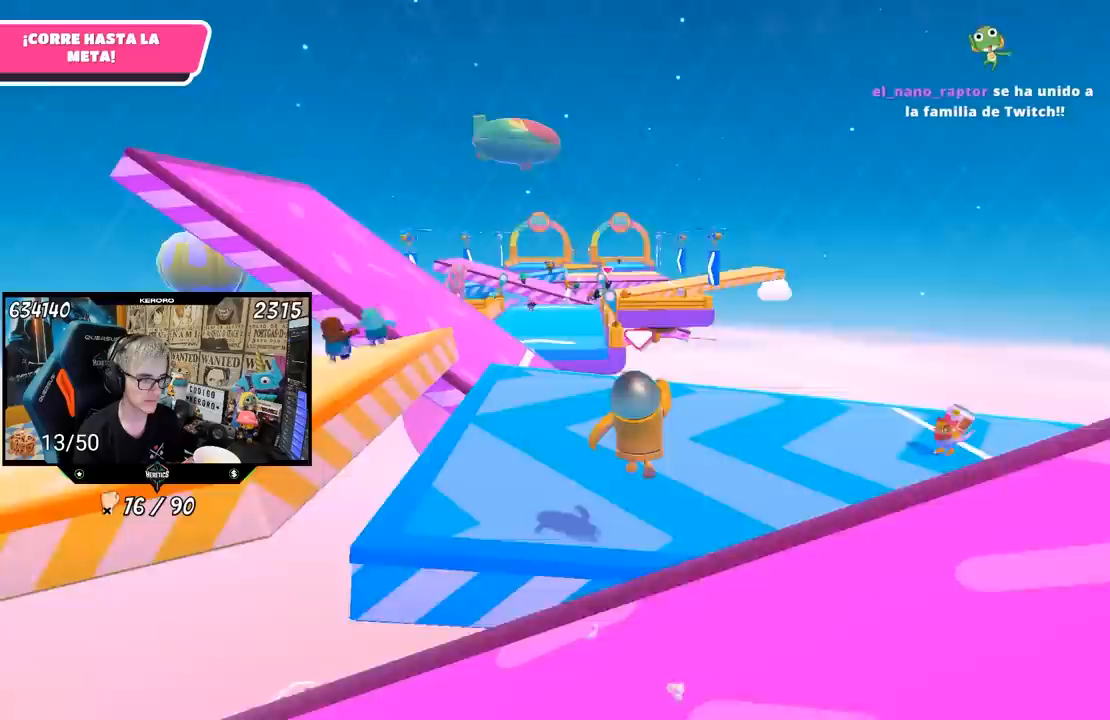
{"buttons": [], "left_stick": "up", "right_stick": "center", "events": [[267, "R1", "up"]]}
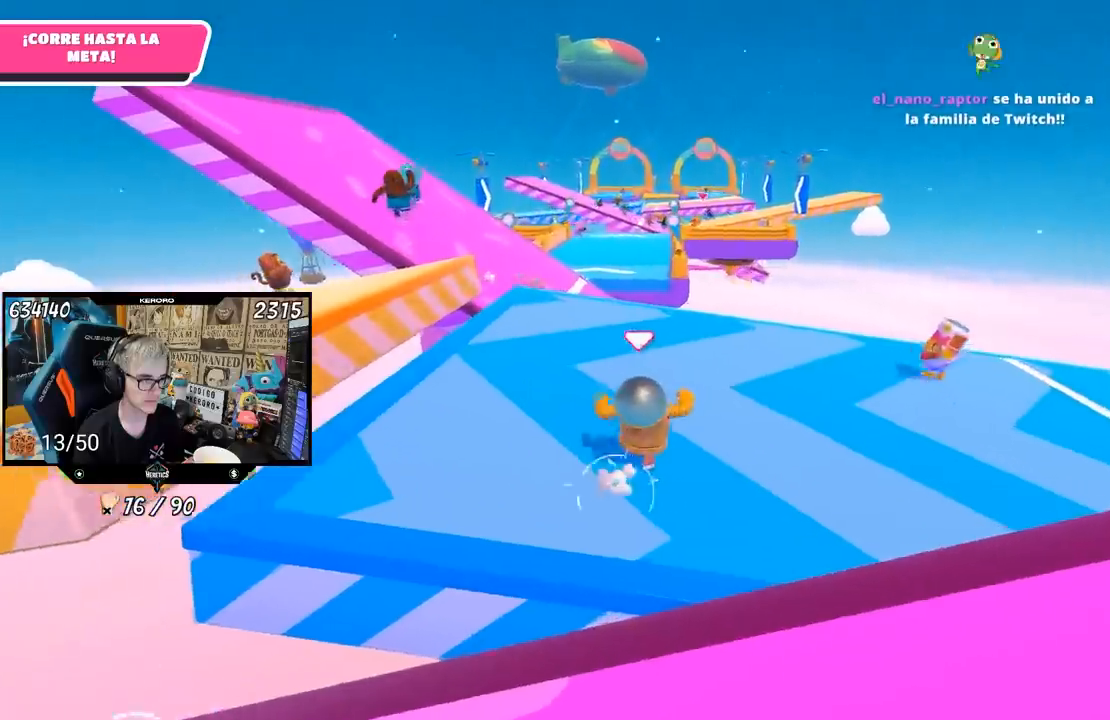
{"buttons": [], "left_stick": "up", "right_stick": "center", "events": []}
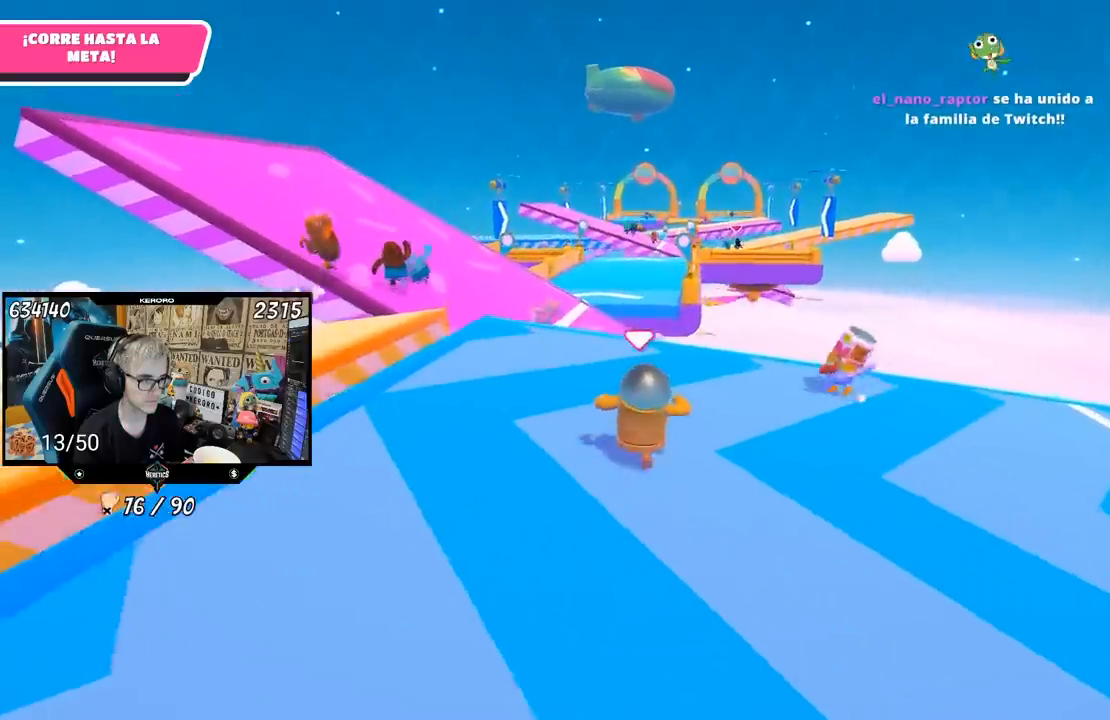
{"buttons": [], "left_stick": "up", "right_stick": "center", "events": []}
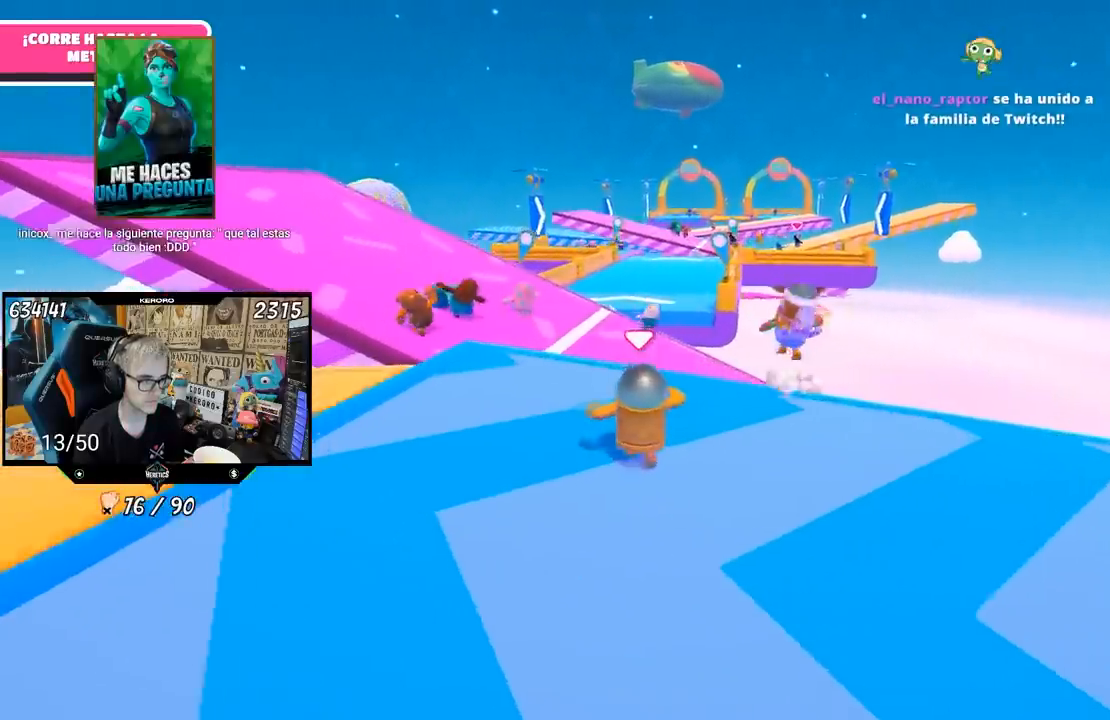
{"buttons": [], "left_stick": "up", "right_stick": "center", "events": []}
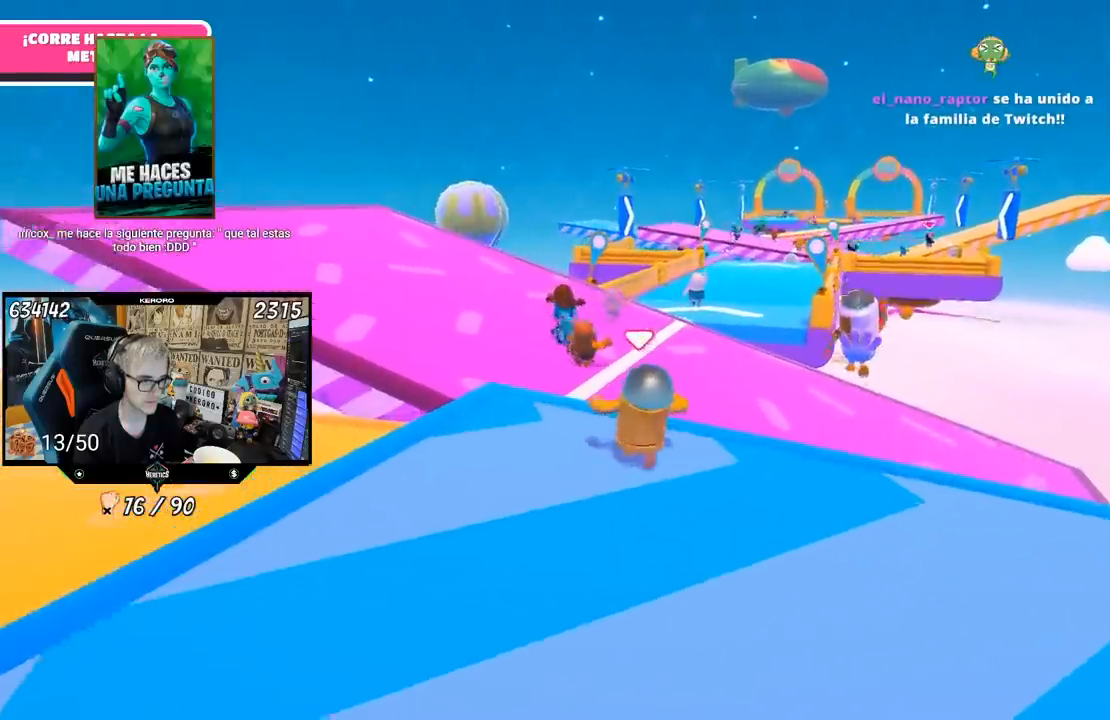
{"buttons": [], "left_stick": "up", "right_stick": "center", "events": [[233, "CROSS", "down"], [417, "CROSS", "up"]]}
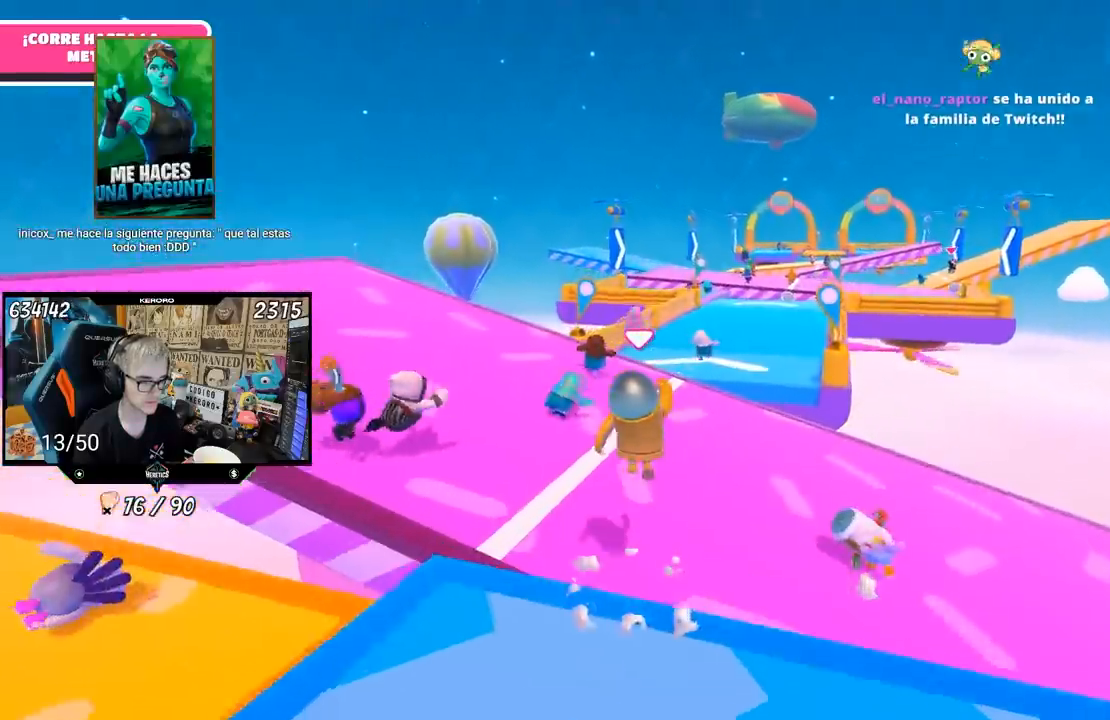
{"buttons": [], "left_stick": "up", "right_stick": "center", "events": [[117, "right_stick", "right"], [217, "right_stick", "center"]]}
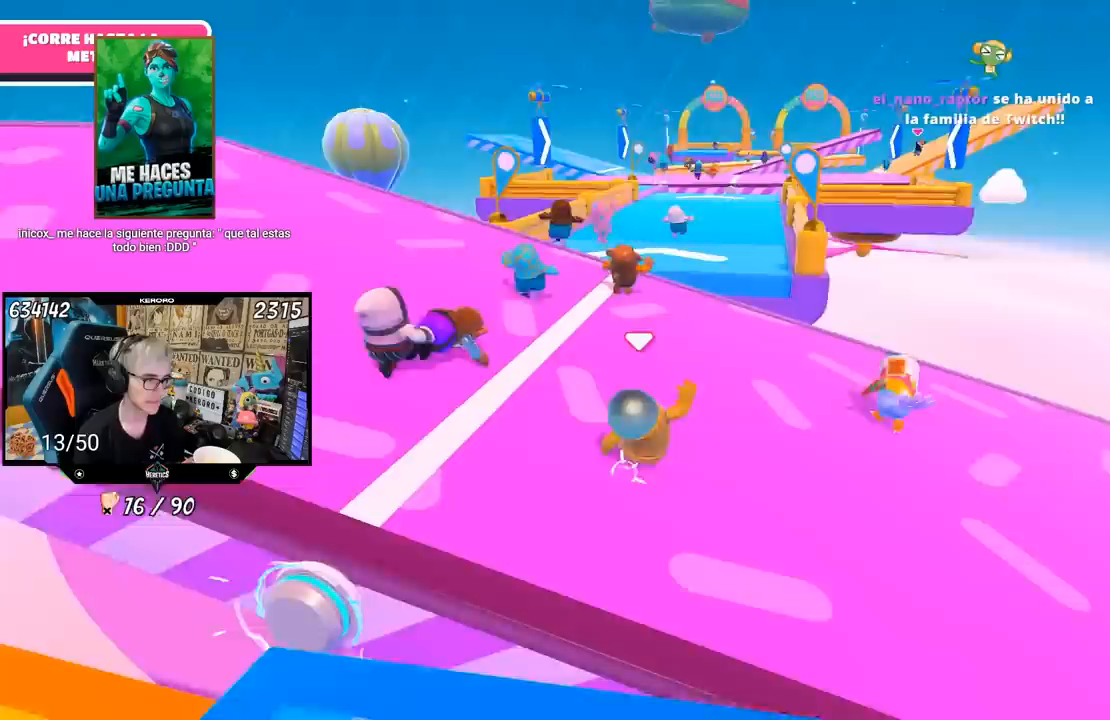
{"buttons": [], "left_stick": "up", "right_stick": "center", "events": []}
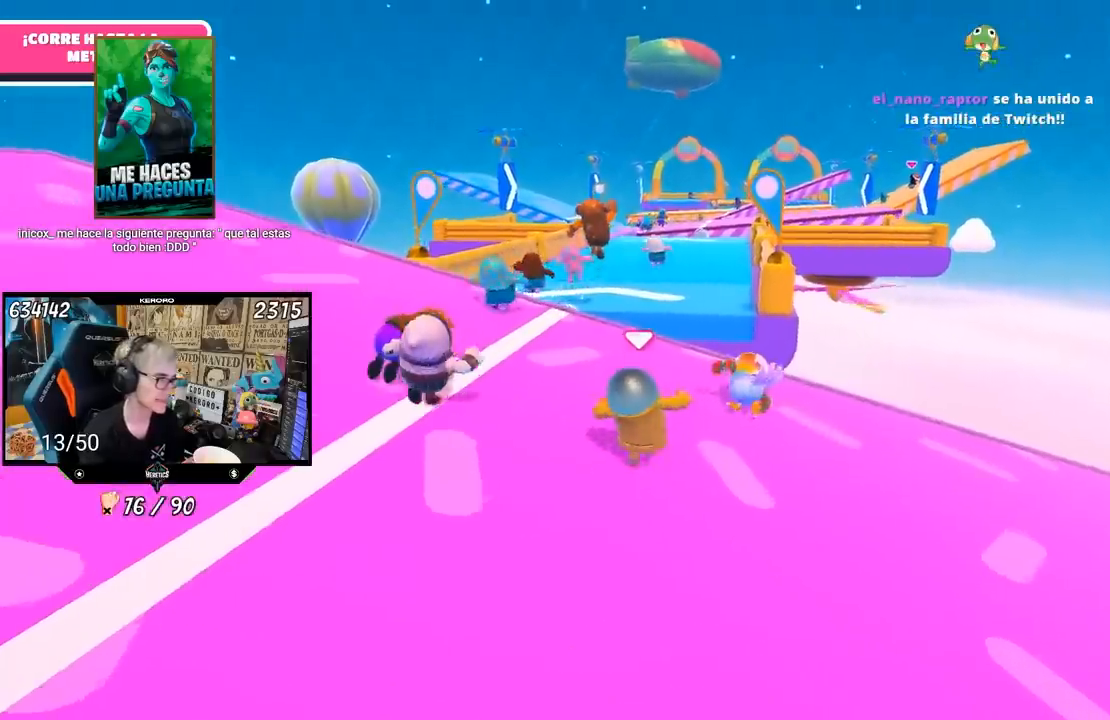
{"buttons": [], "left_stick": "up", "right_stick": "center", "events": []}
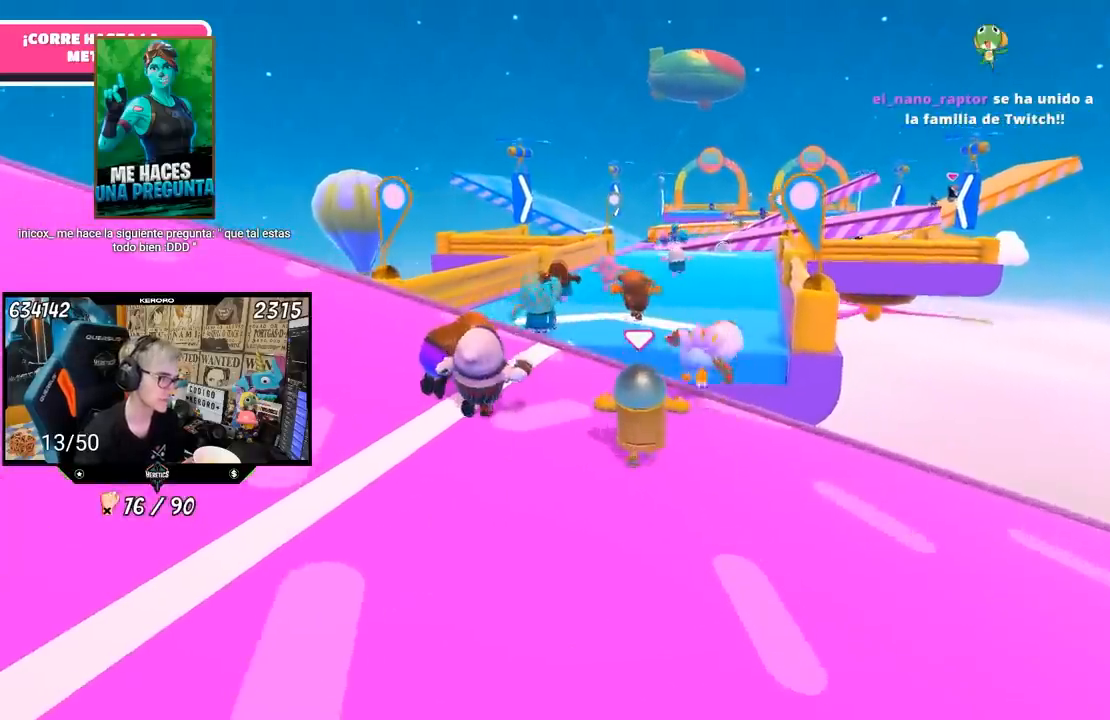
{"buttons": ["CROSS"], "left_stick": "up", "right_stick": "center", "events": [[367, "CROSS", "down"]]}
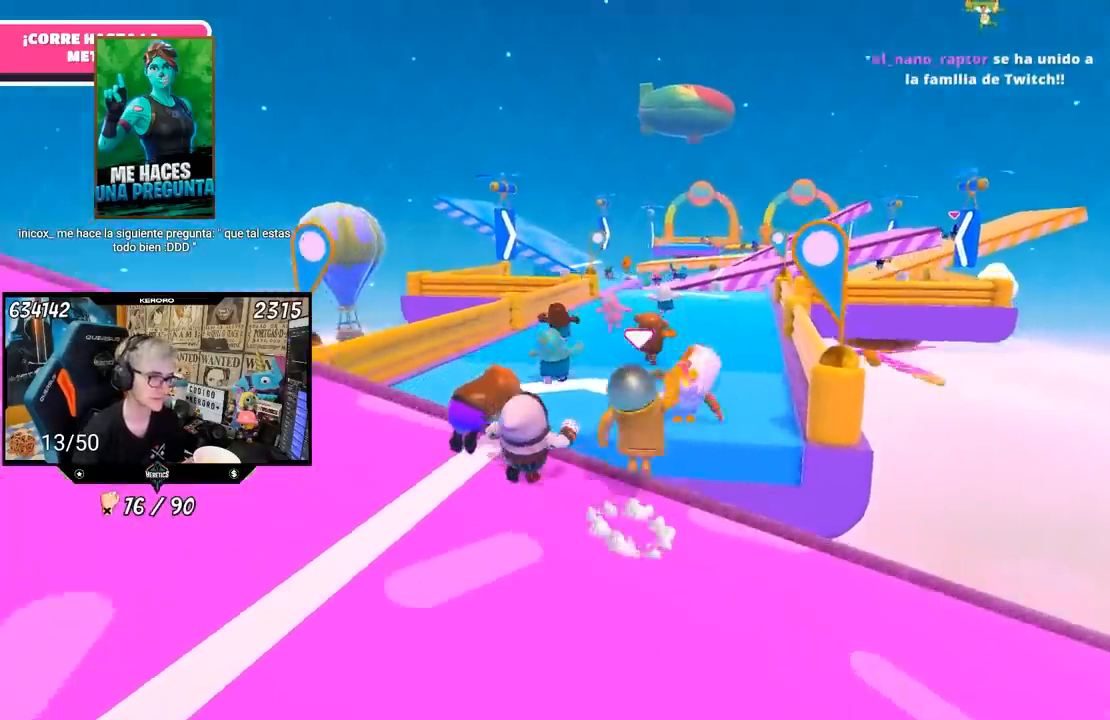
{"buttons": [], "left_stick": "up", "right_stick": "center", "events": [[17, "CROSS", "up"], [200, "right_stick", "right"], [317, "right_stick", "center"]]}
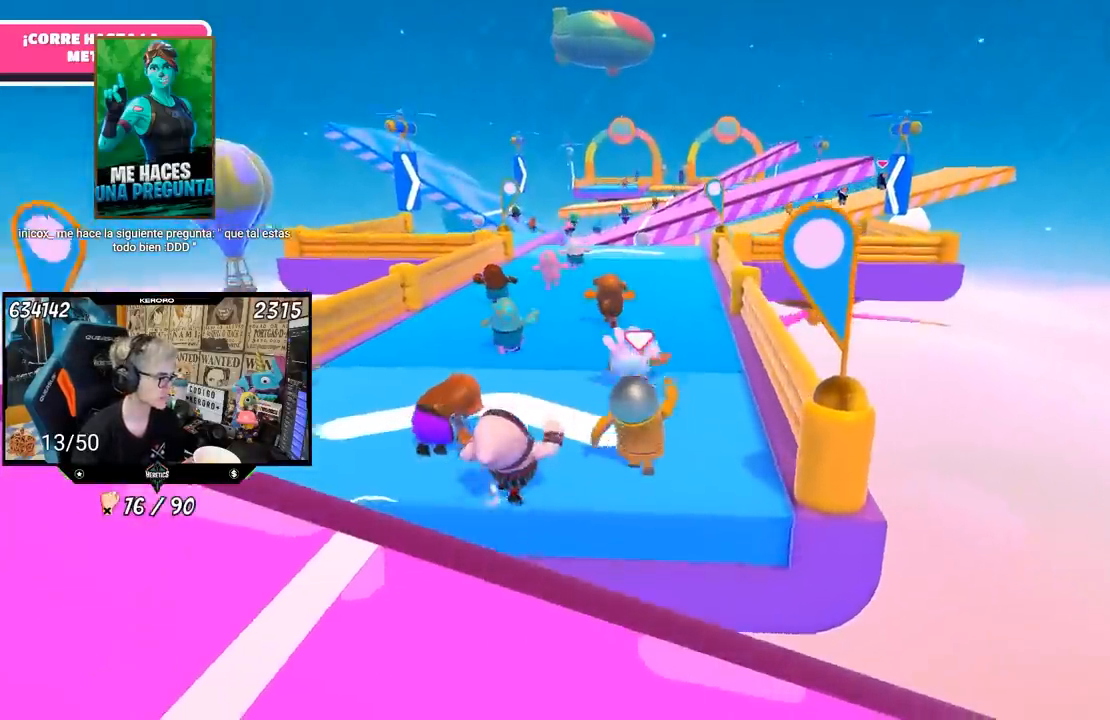
{"buttons": [], "left_stick": "up", "right_stick": "center", "events": []}
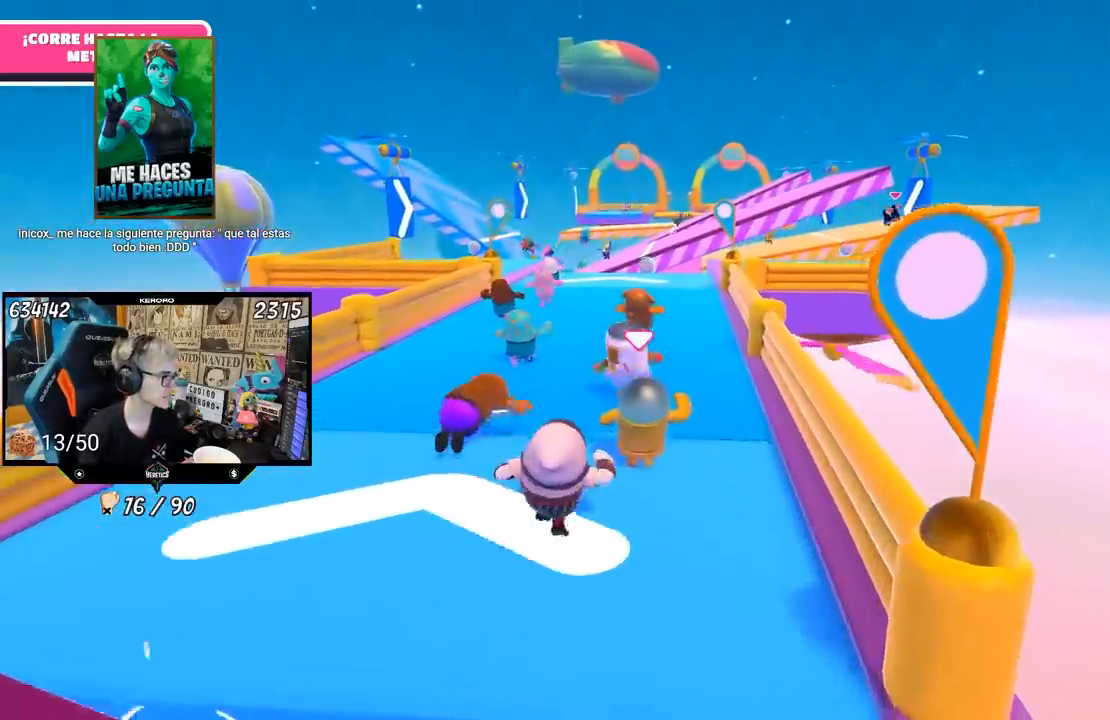
{"buttons": [], "left_stick": "up", "right_stick": "center", "events": []}